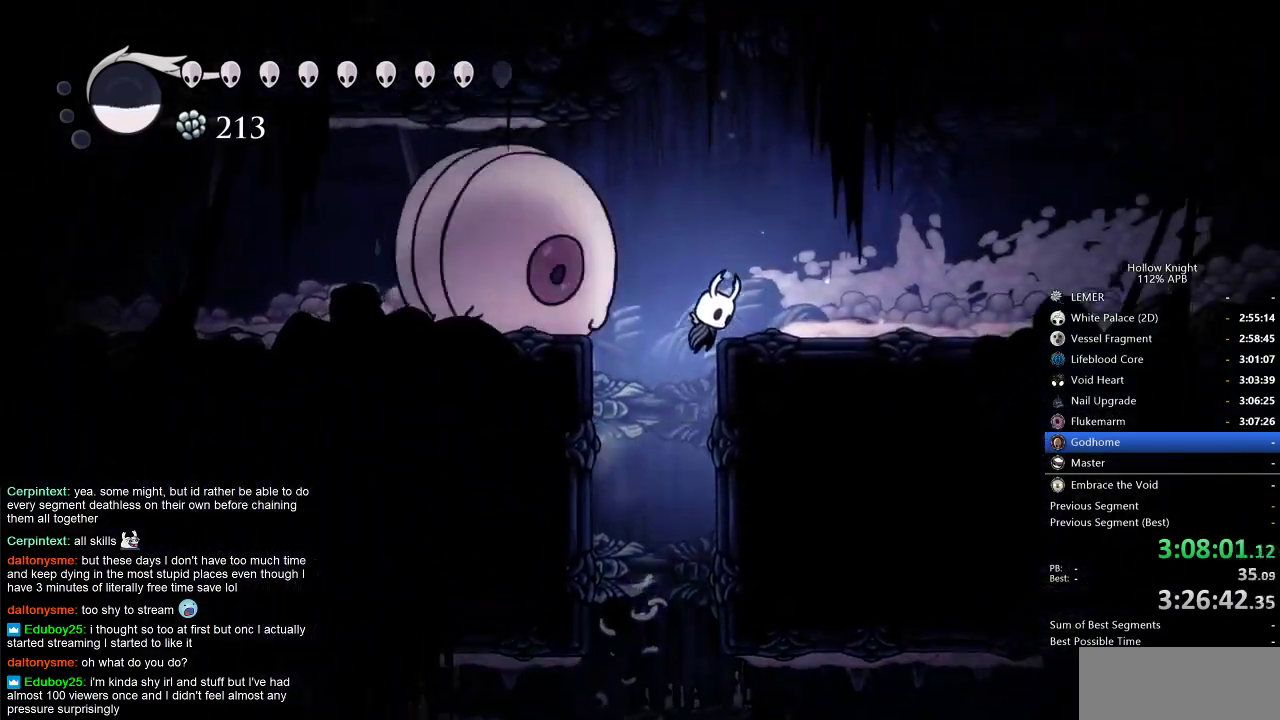
Gameplay with keyboard; each line is a JSON object with the keys held at the frame after it. "events" lists presses ("down") and releases ("up") of "cdash", "dash", "dnail", "down", "heal", "inv", "jump", "left", "nail", "right", "spell" and "up" between this image and that frame as [ms after this image, input, new state], when the widget could be followed in between. No other keys are recorded. Mouse input is not recorded. Key names are as the overlay labels them; some are game actions (e.g. jump) rather than physical keys.
{"keys": ["left"], "events": [[50, "jump", "down"], [283, "jump", "up"], [367, "left", "down"], [417, "right", "up"]]}
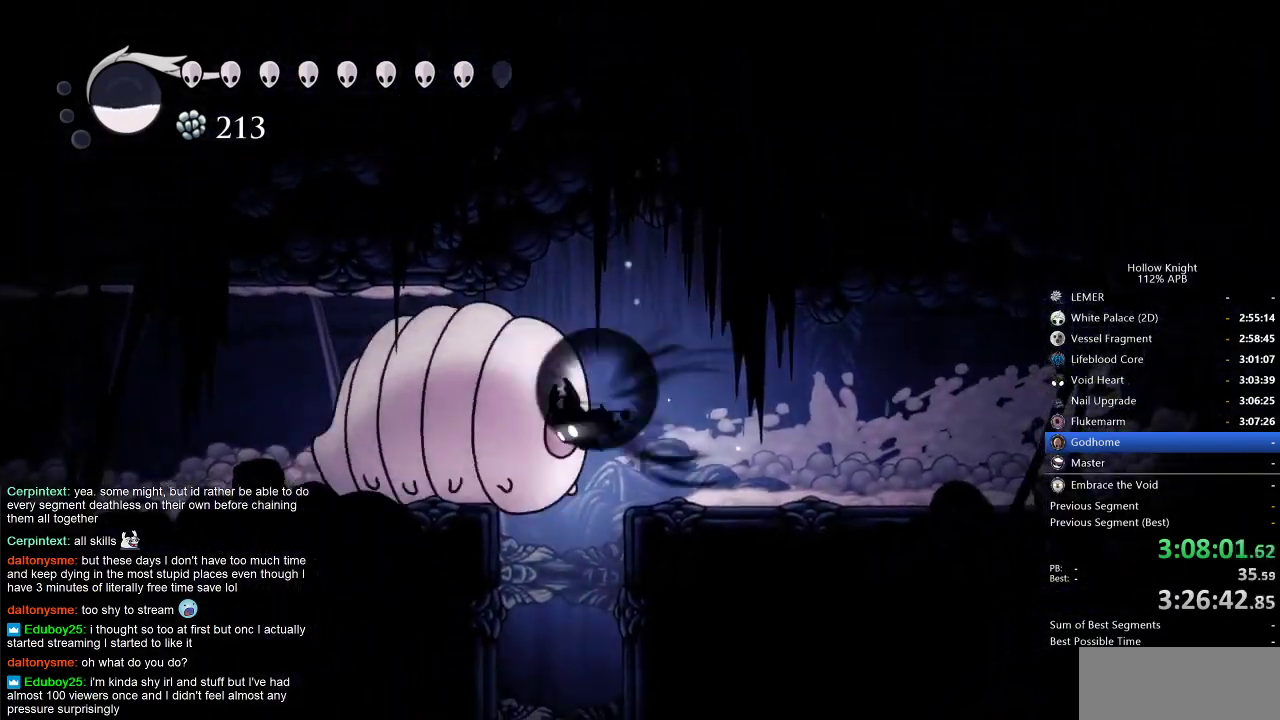
{"keys": ["left"], "events": [[17, "dash", "down"], [150, "dash", "up"]]}
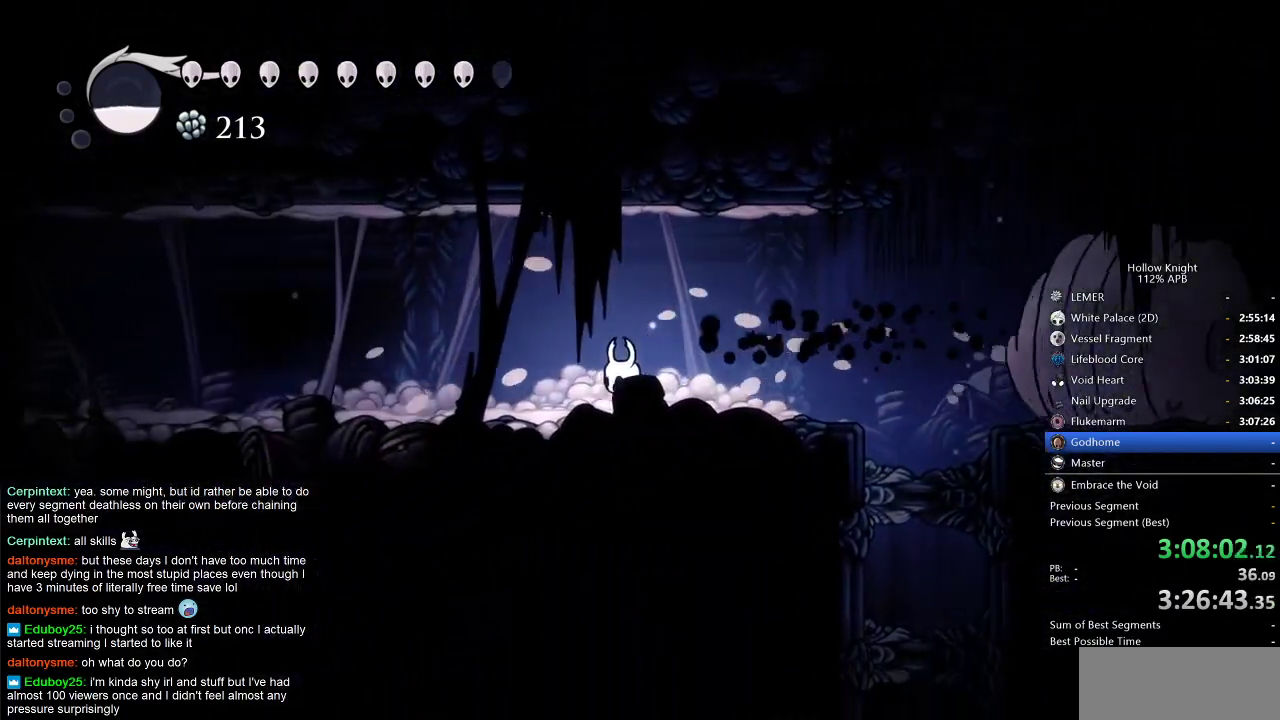
{"keys": ["left"], "events": [[83, "dash", "down"], [217, "dash", "up"]]}
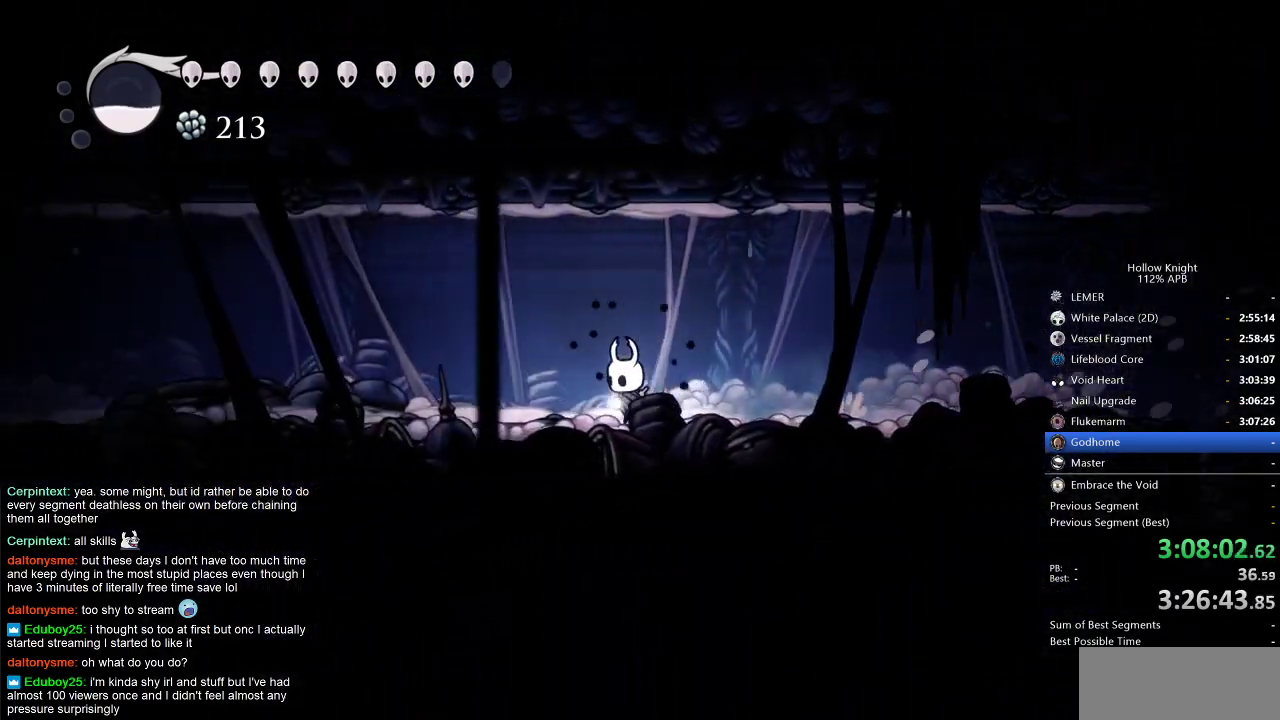
{"keys": ["left"], "events": [[233, "dash", "down"], [367, "dash", "up"]]}
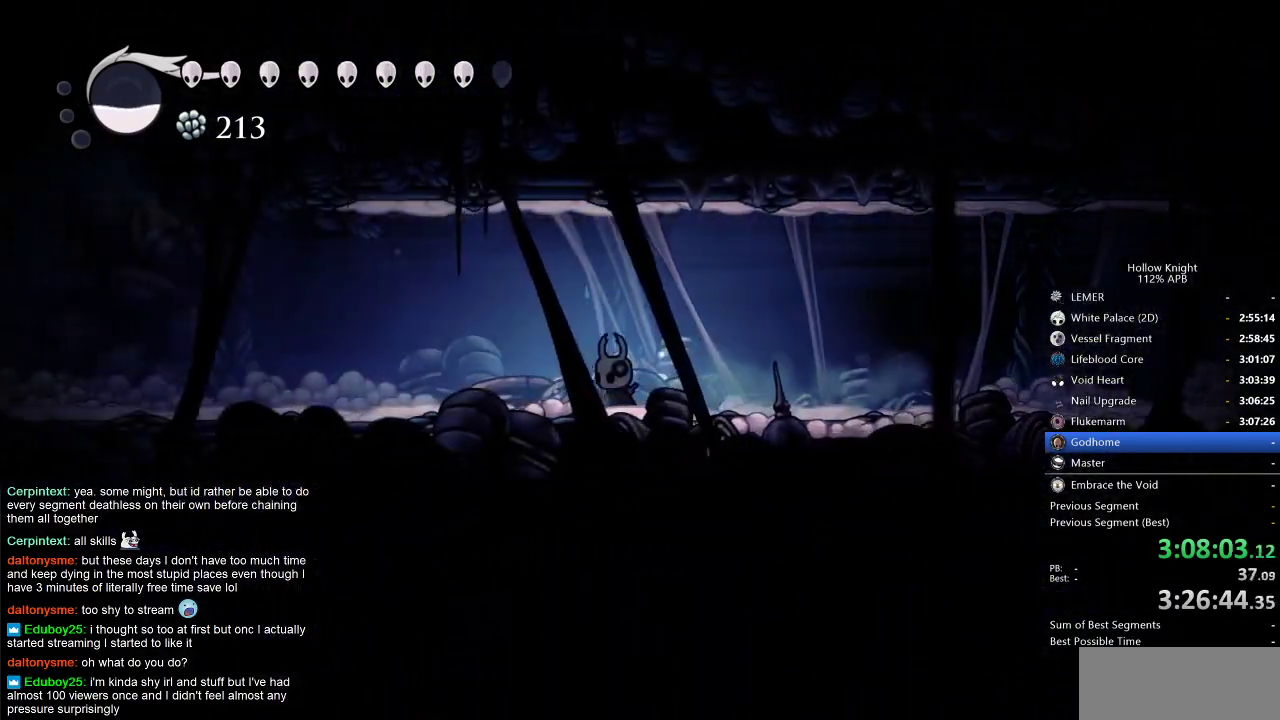
{"keys": ["dash", "left"], "events": [[383, "dash", "down"]]}
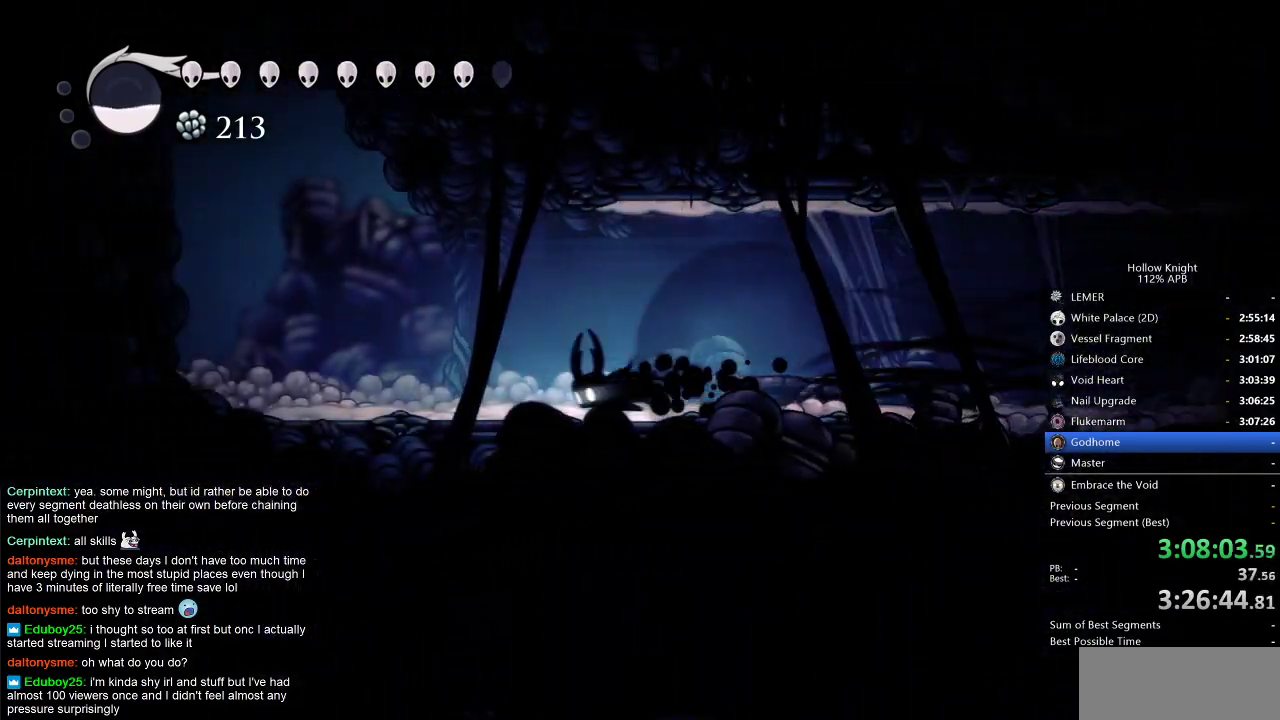
{"keys": ["jump", "left"], "events": [[117, "dash", "up"], [267, "jump", "down"]]}
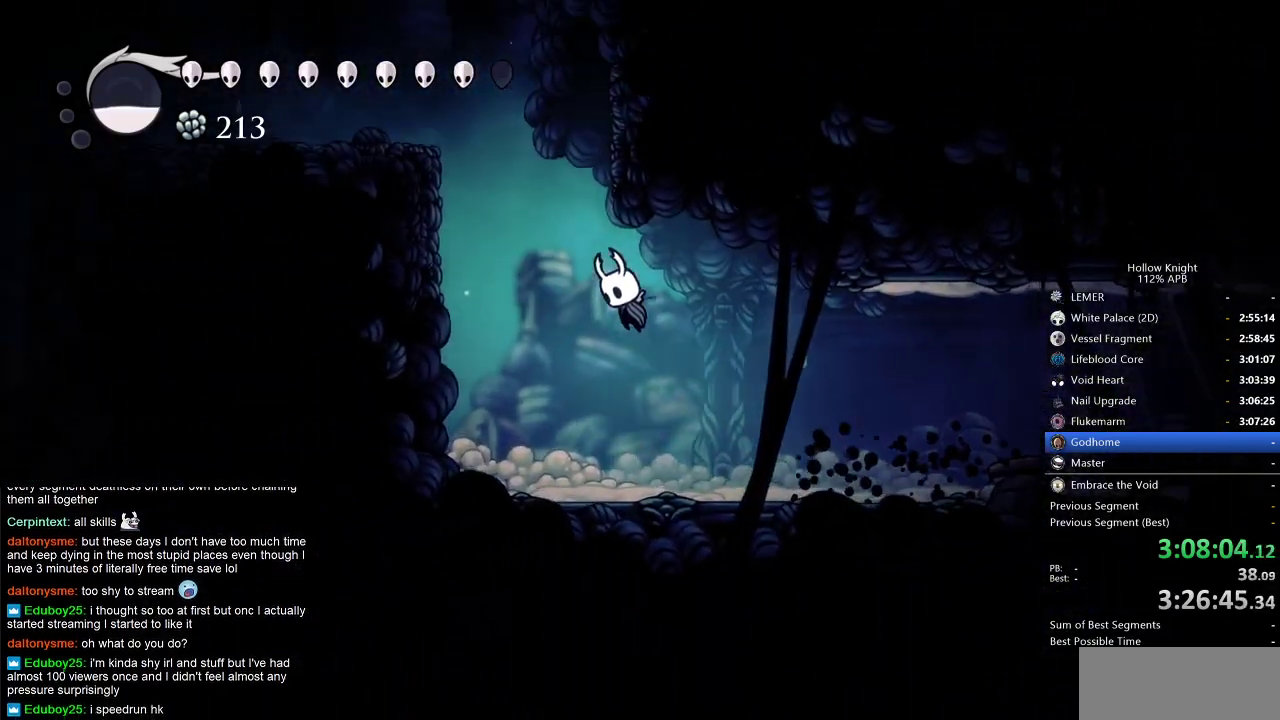
{"keys": ["jump", "left"], "events": [[50, "jump", "up"], [83, "jump", "down"]]}
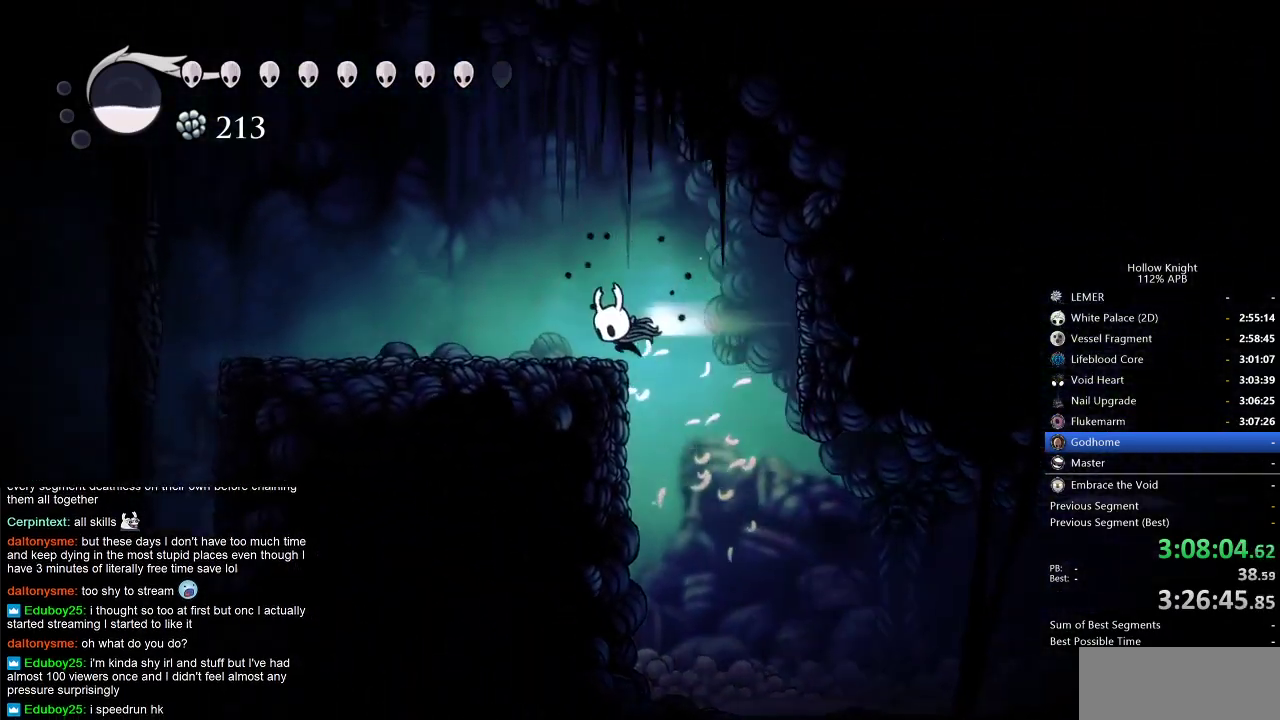
{"keys": ["left"], "events": [[17, "dash", "down"], [100, "jump", "up"], [167, "dash", "up"]]}
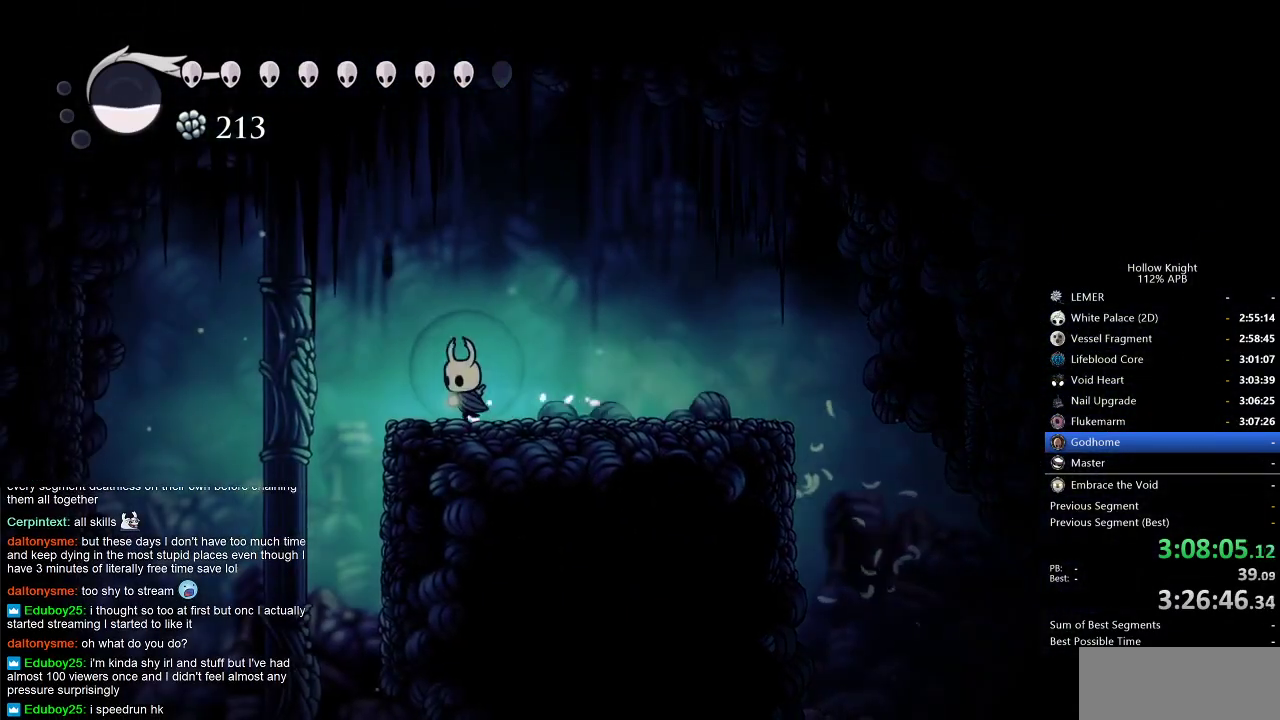
{"keys": [], "events": [[267, "dash", "down"], [317, "dash", "up"], [417, "left", "up"]]}
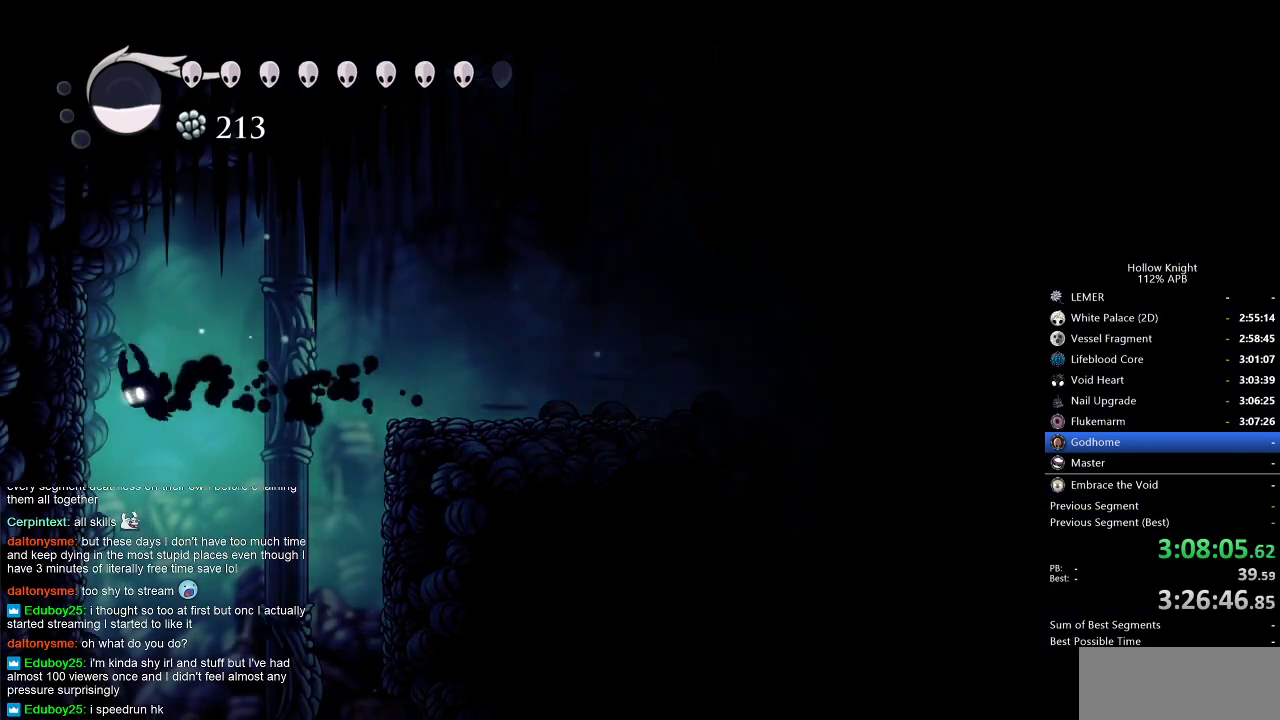
{"keys": ["left"], "events": [[50, "right", "down"], [183, "right", "up"], [333, "left", "down"]]}
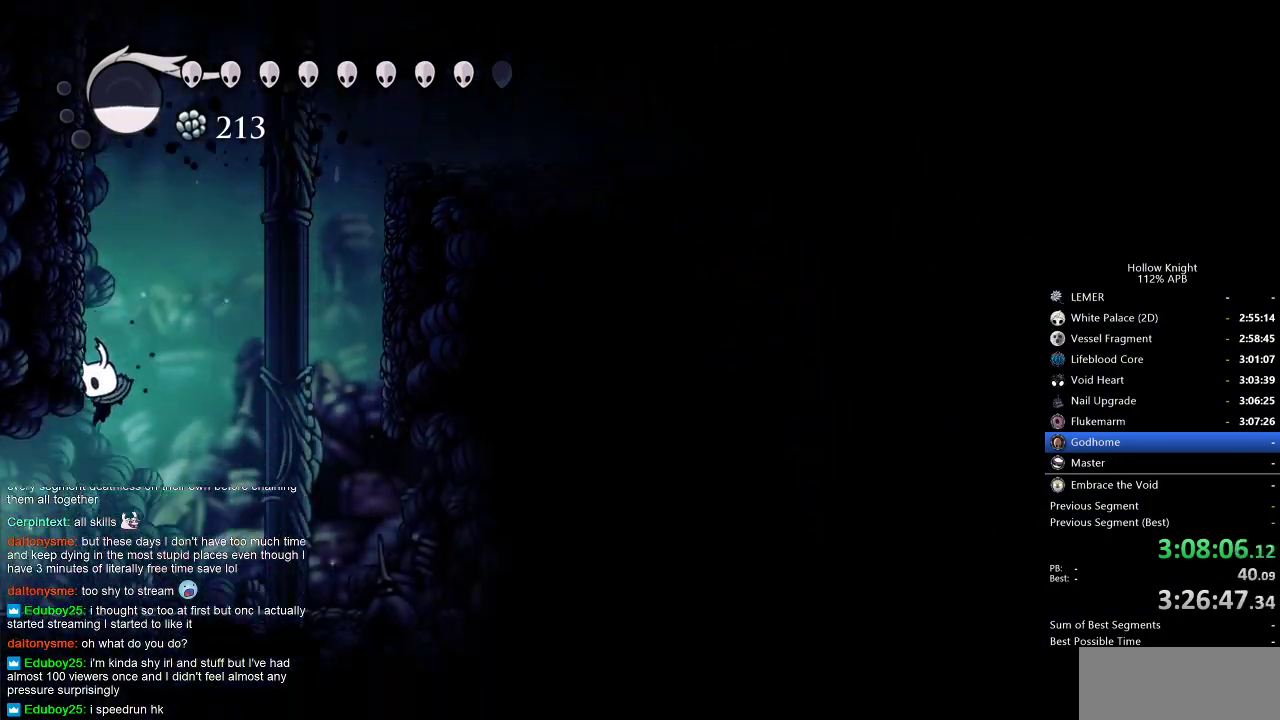
{"keys": ["left"], "events": [[200, "dash", "down"], [333, "dash", "up"]]}
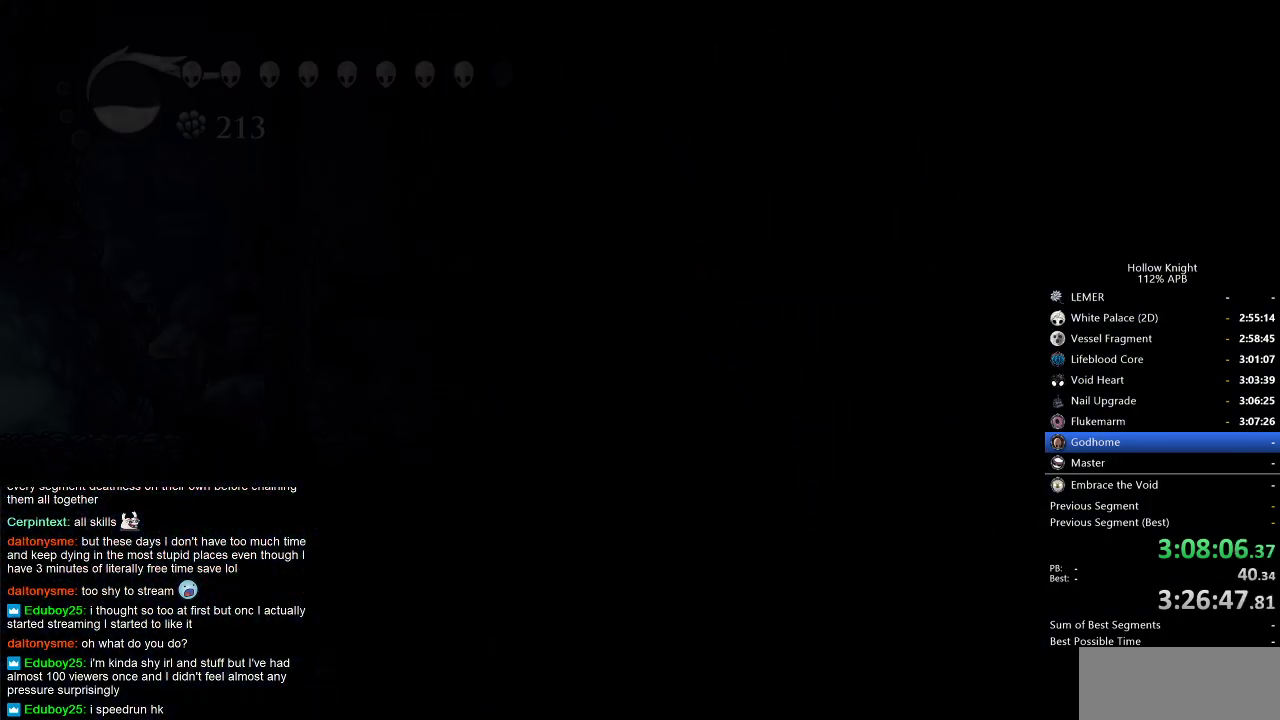
{"keys": [], "events": [[133, "left", "up"], [217, "left", "down"], [317, "left", "up"], [417, "left", "down"], [500, "left", "up"]]}
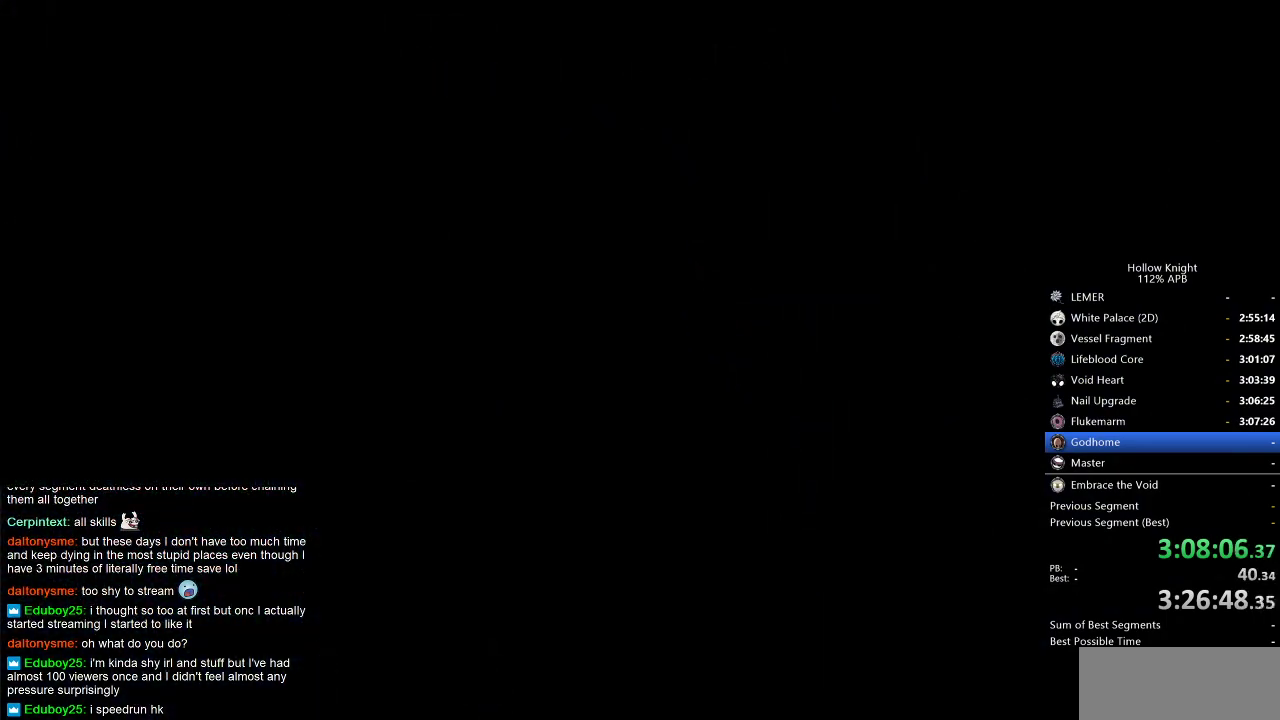
{"keys": [], "events": [[100, "left", "down"], [233, "left", "up"]]}
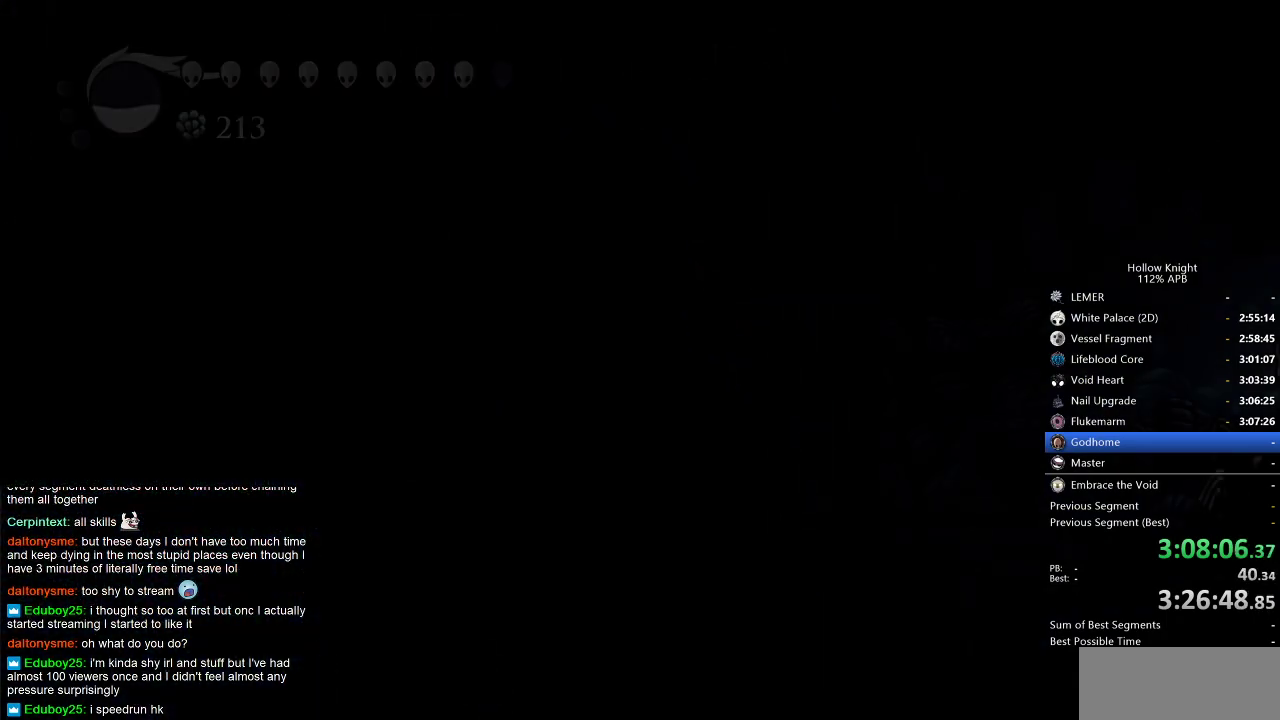
{"keys": [], "events": []}
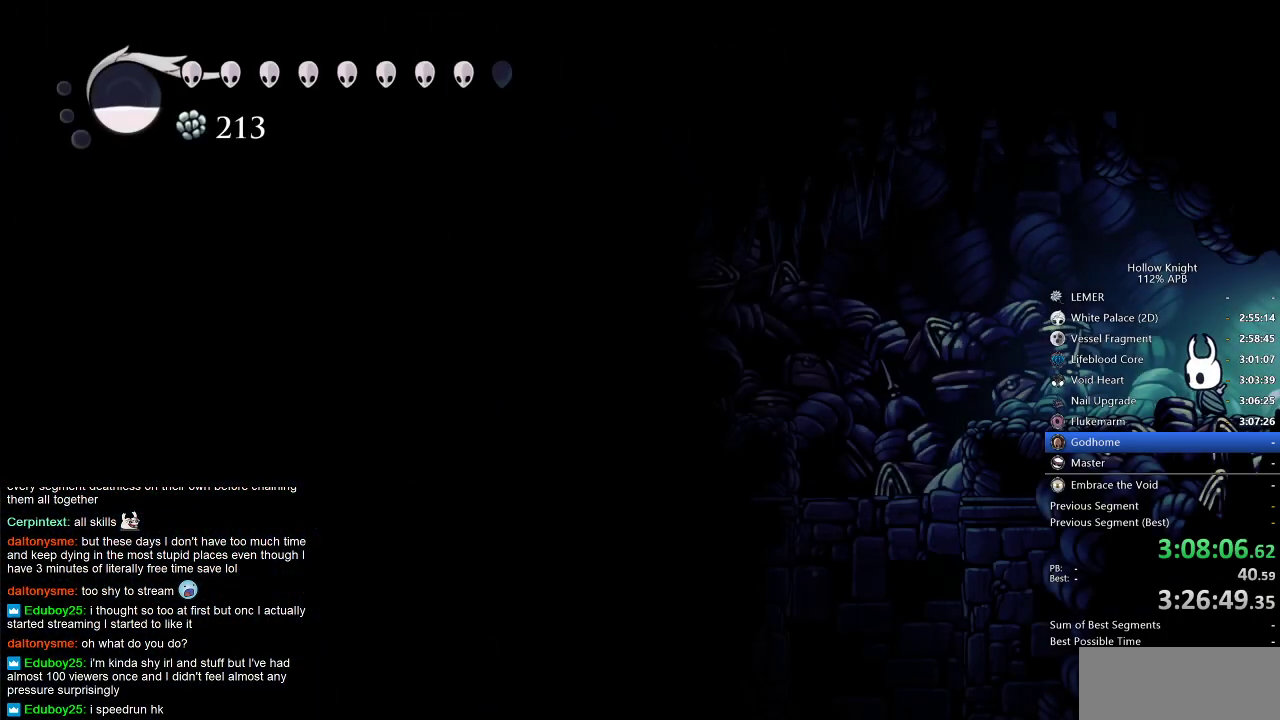
{"keys": [], "events": [[267, "left", "down"], [317, "left", "up"], [417, "dash", "down"], [500, "dash", "up"]]}
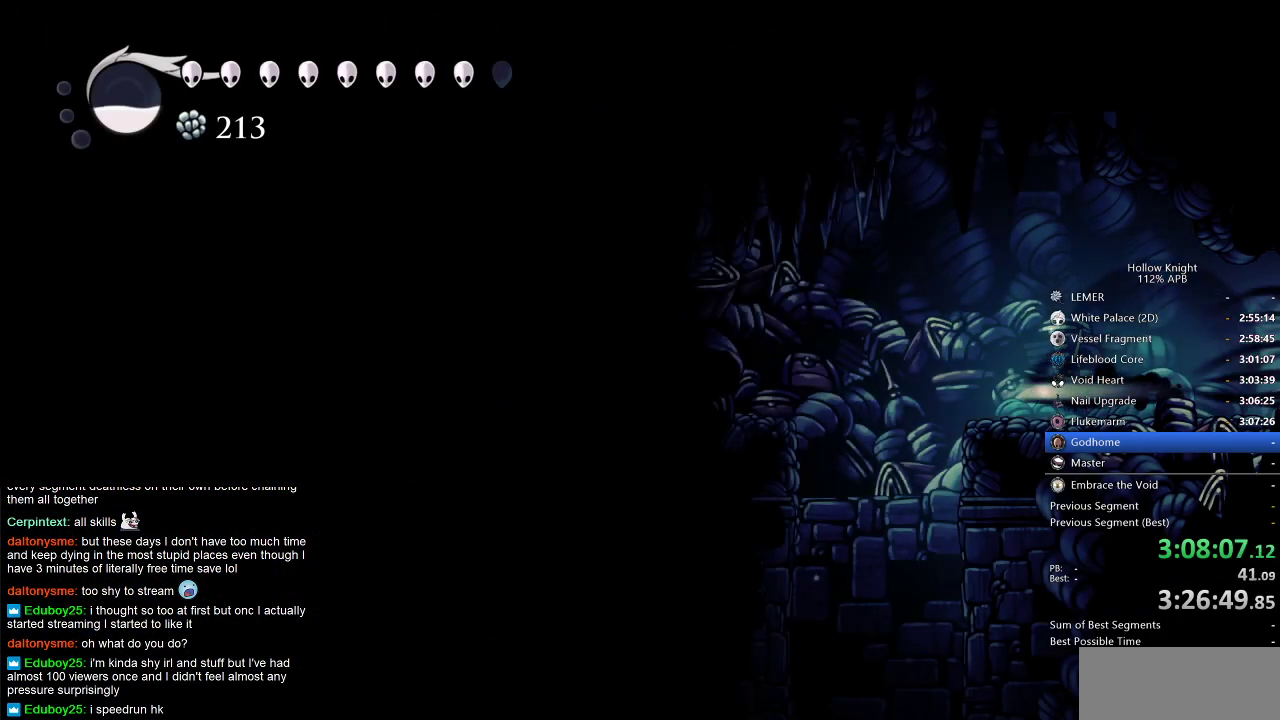
{"keys": ["right"], "events": [[183, "inv", "down"], [283, "inv", "up"], [367, "right", "down"]]}
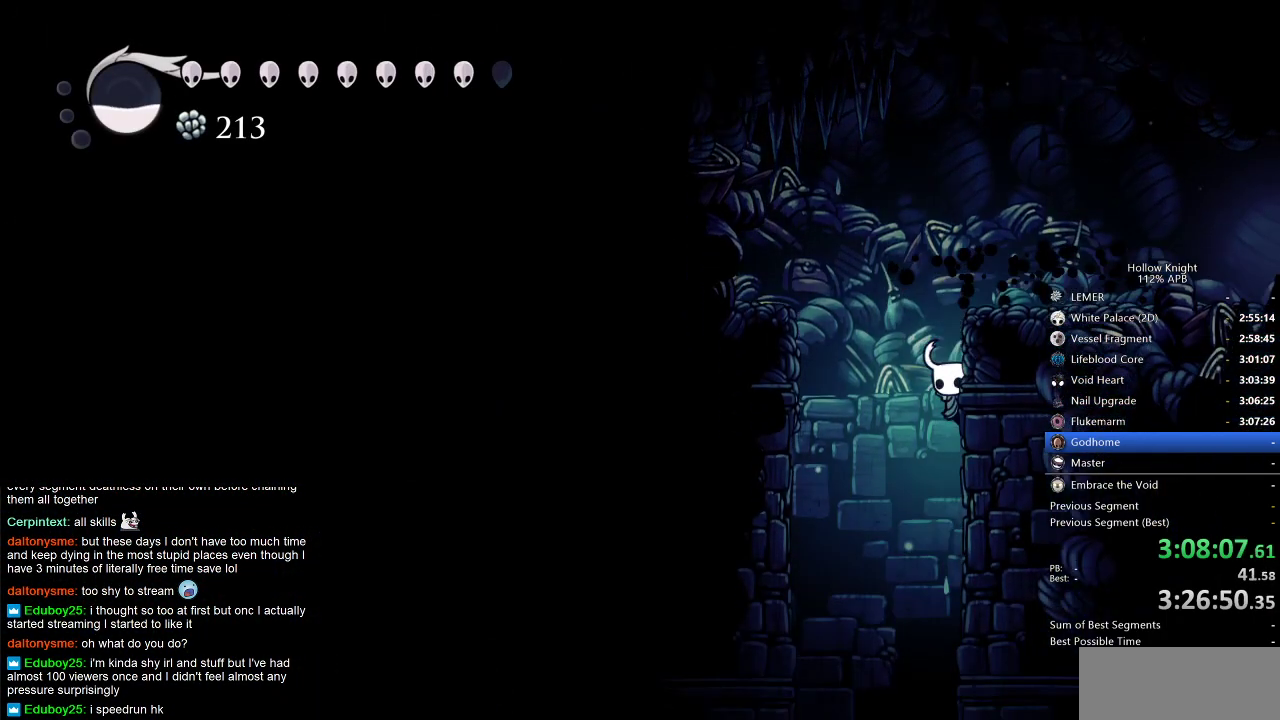
{"keys": [], "events": [[67, "jump", "down"], [300, "jump", "up"], [400, "right", "up"]]}
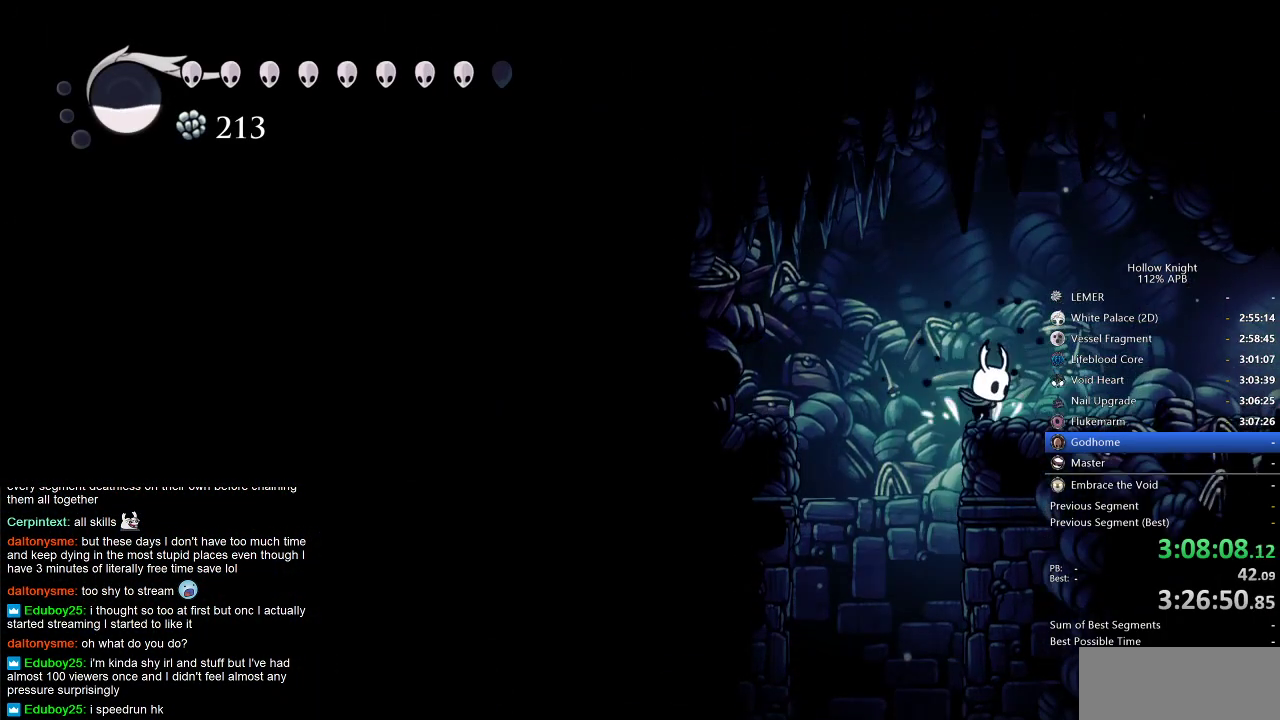
{"keys": [], "events": [[133, "left", "down"], [183, "inv", "down"], [183, "left", "up"], [317, "inv", "up"]]}
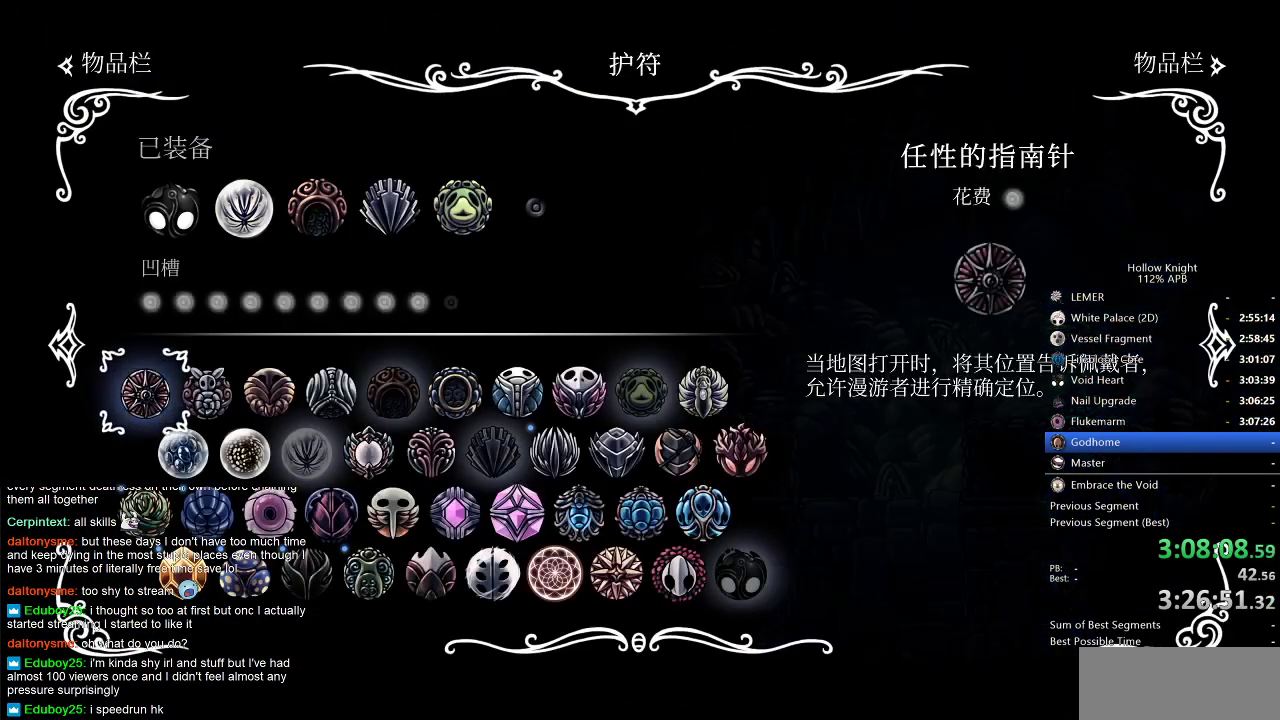
{"keys": ["inv"], "events": [[100, "inv", "down"], [200, "inv", "up"], [383, "left", "down"], [417, "inv", "down"], [417, "left", "up"]]}
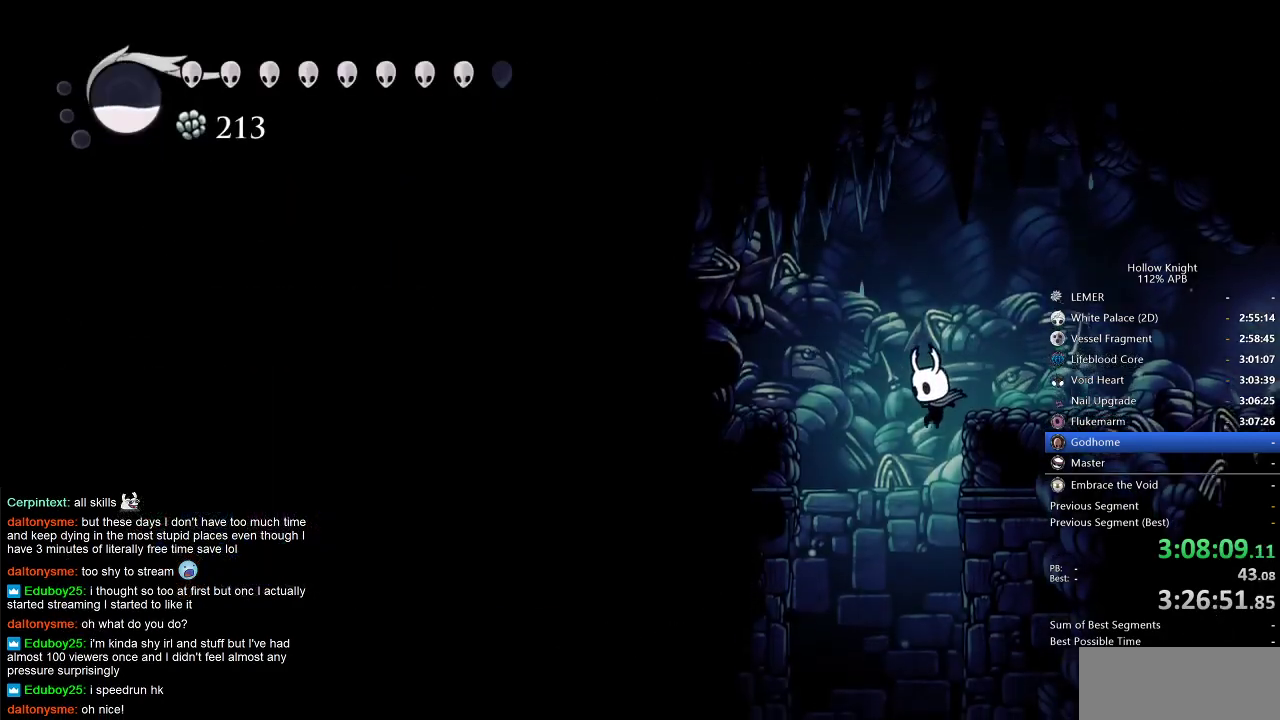
{"keys": ["jump", "right"], "events": [[17, "inv", "up"], [300, "right", "down"], [433, "jump", "down"]]}
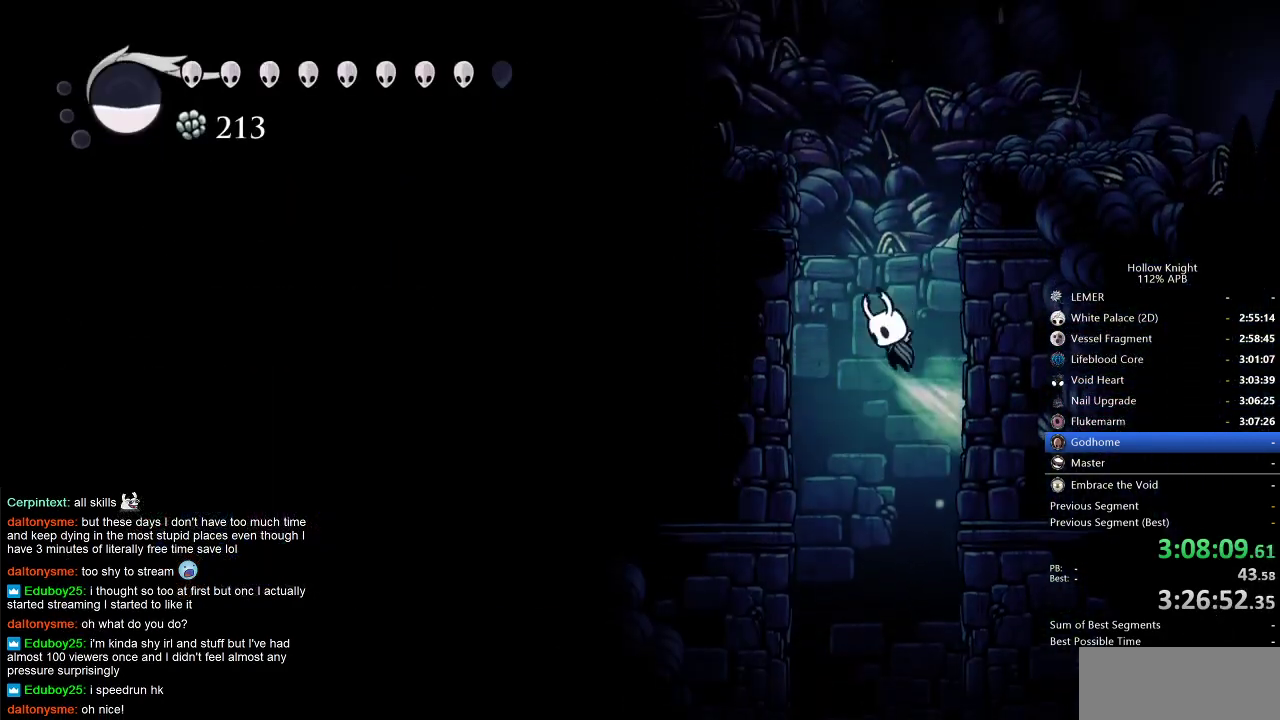
{"keys": ["right"], "events": [[217, "jump", "up"], [267, "jump", "down"], [500, "jump", "up"]]}
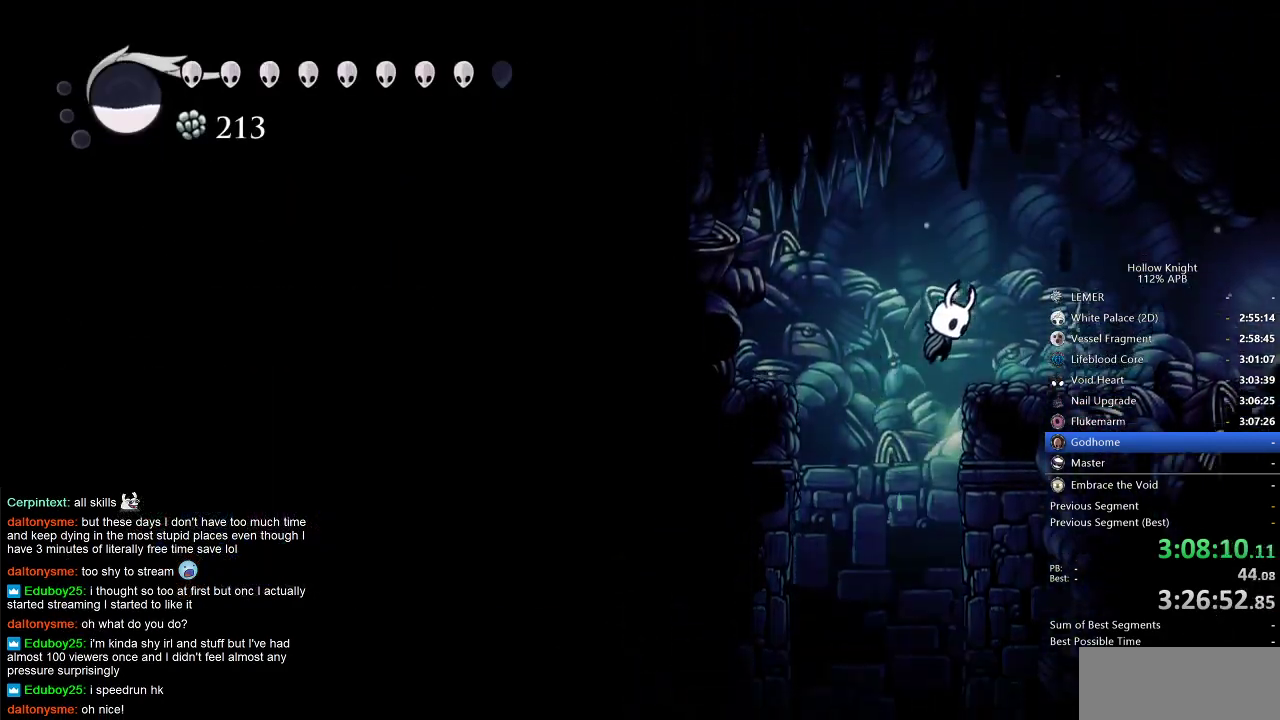
{"keys": [], "events": [[150, "right", "up"], [283, "left", "down"], [333, "inv", "down"], [367, "left", "up"], [467, "inv", "up"]]}
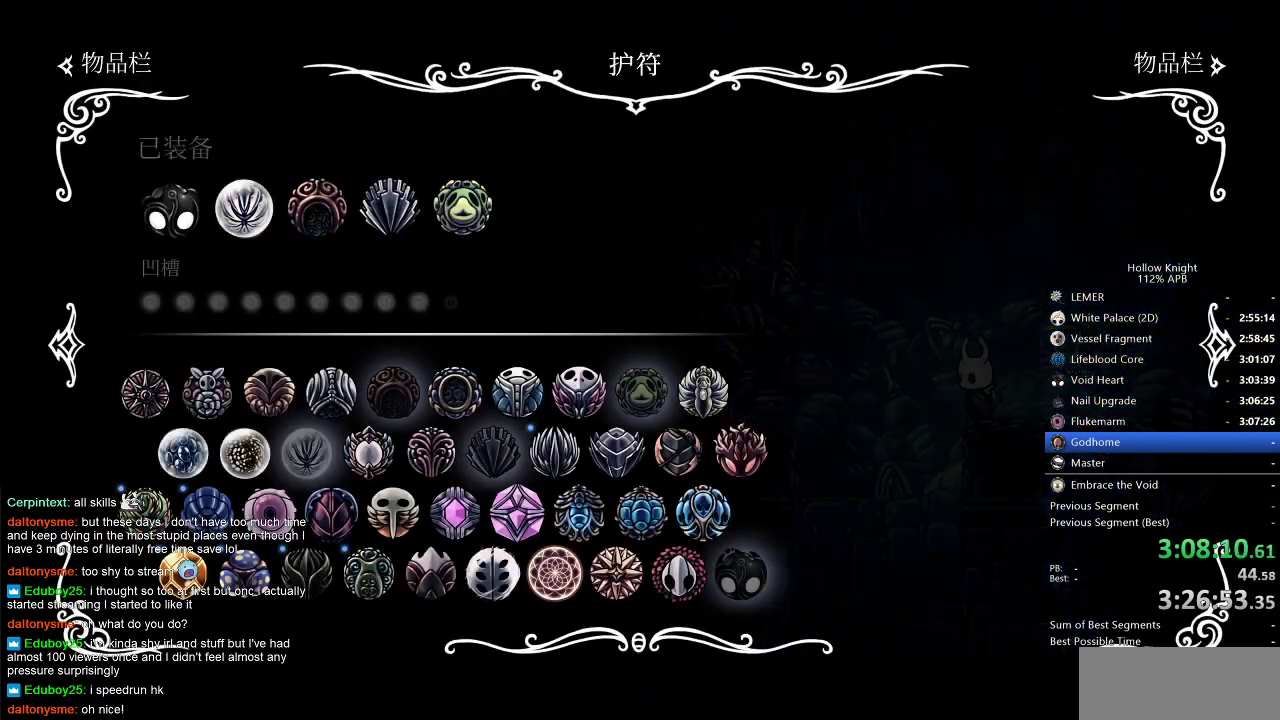
{"keys": ["inv"], "events": [[217, "inv", "down"], [300, "inv", "up"], [433, "left", "down"], [483, "inv", "down"], [483, "left", "up"]]}
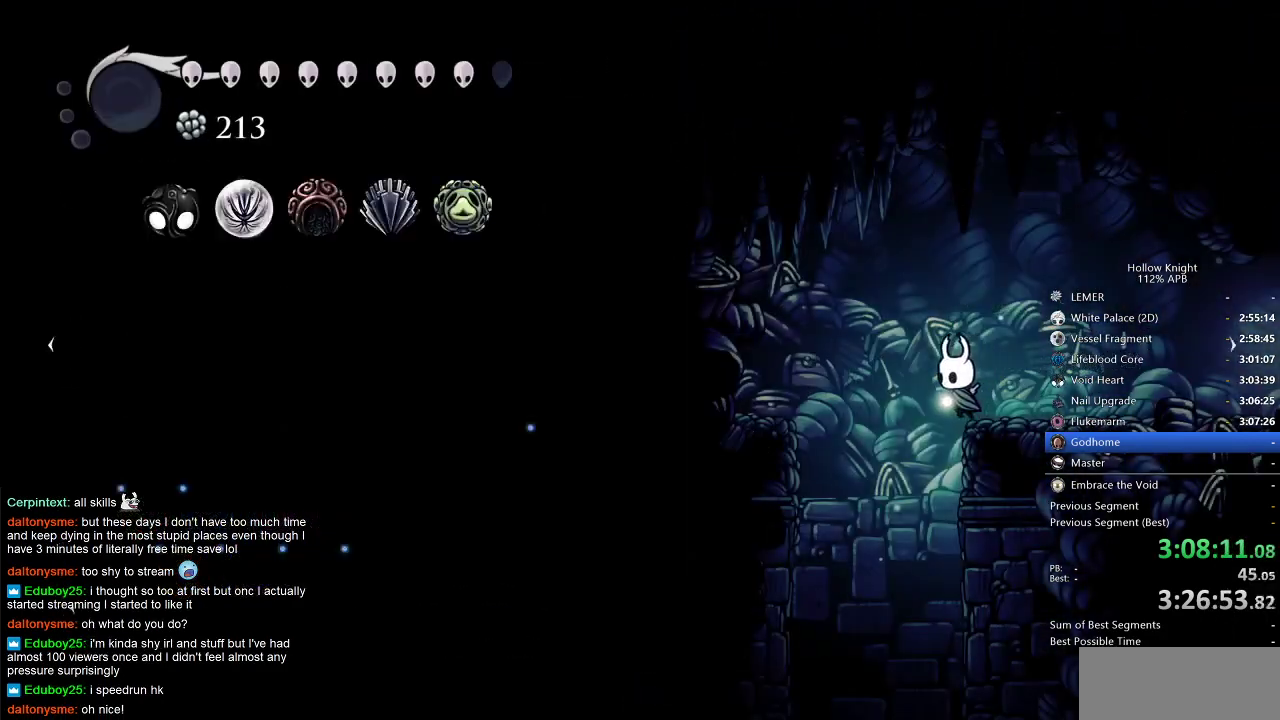
{"keys": ["inv"], "events": [[133, "inv", "up"], [467, "inv", "down"]]}
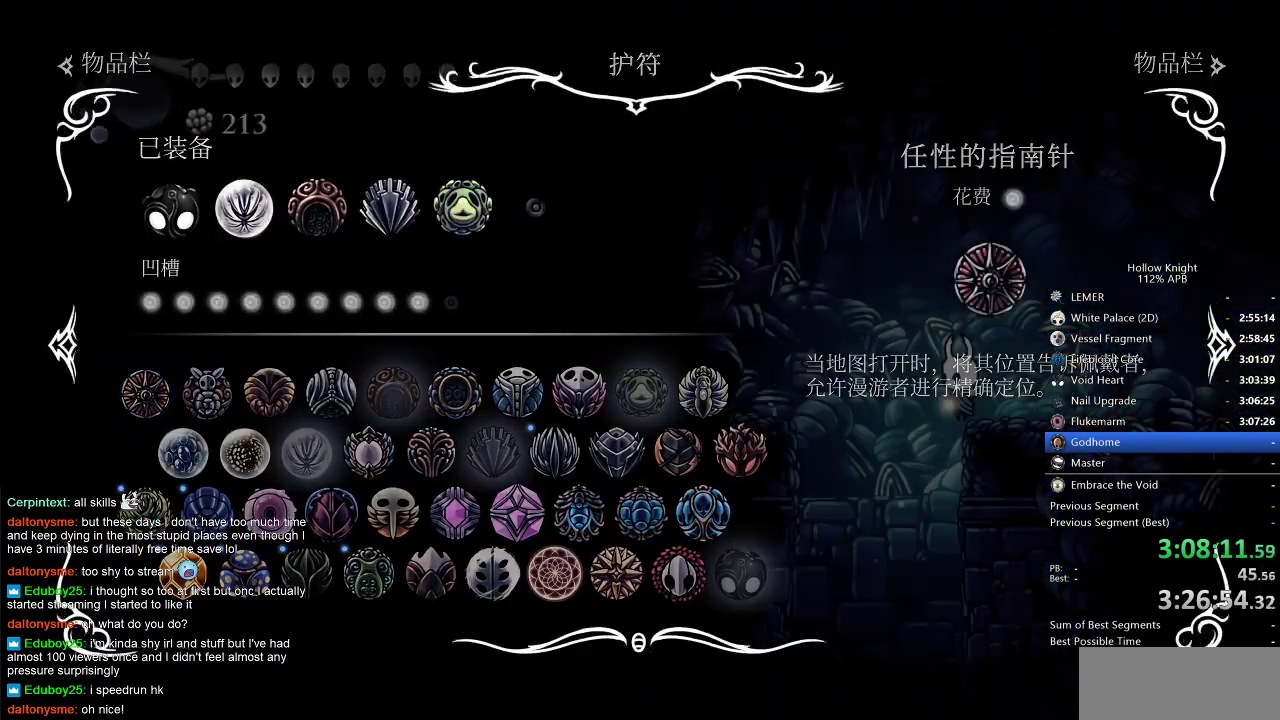
{"keys": [], "events": [[50, "inv", "up"], [233, "left", "down"], [283, "inv", "down"], [283, "left", "up"], [417, "inv", "up"]]}
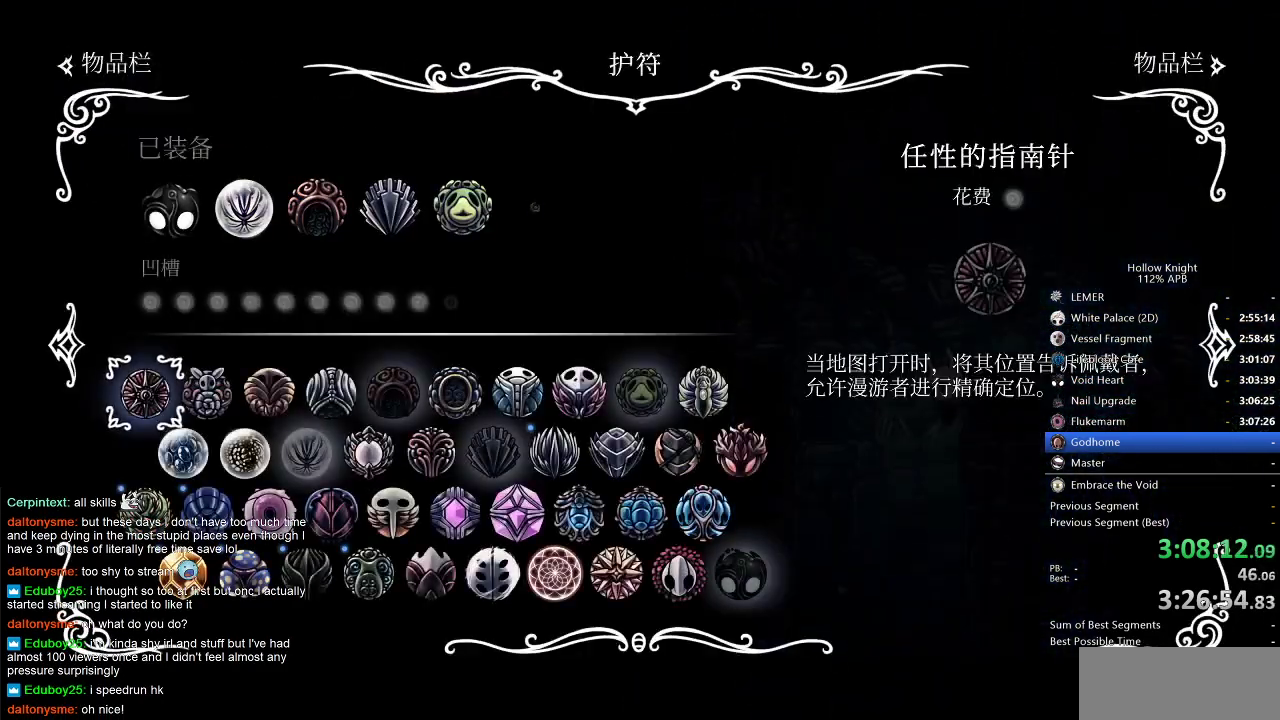
{"keys": [], "events": []}
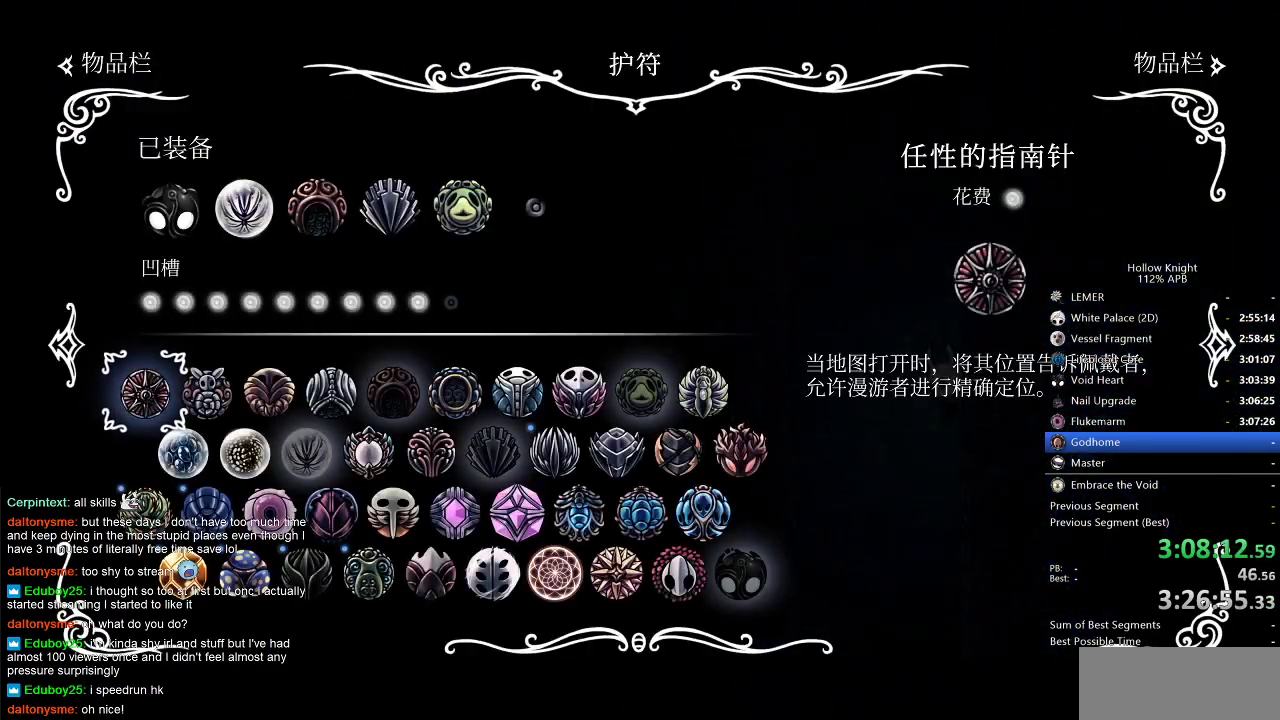
{"keys": [], "events": []}
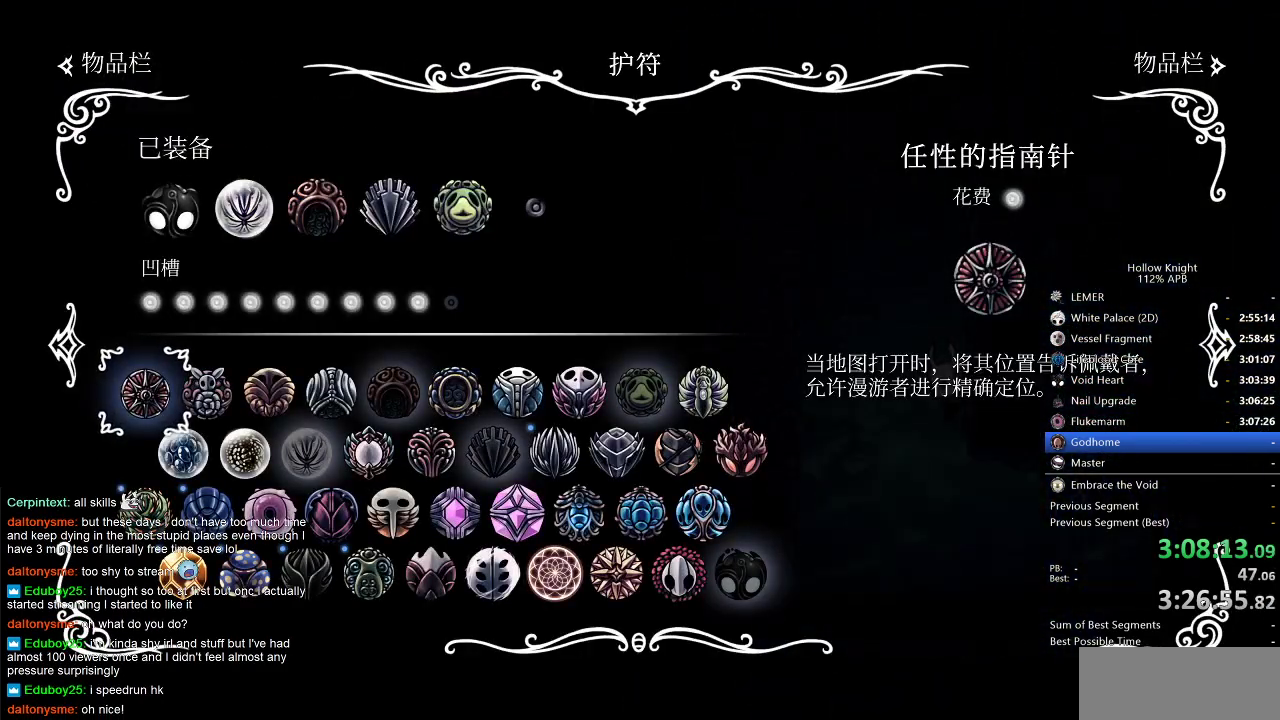
{"keys": [], "events": [[367, "inv", "down"], [483, "inv", "up"]]}
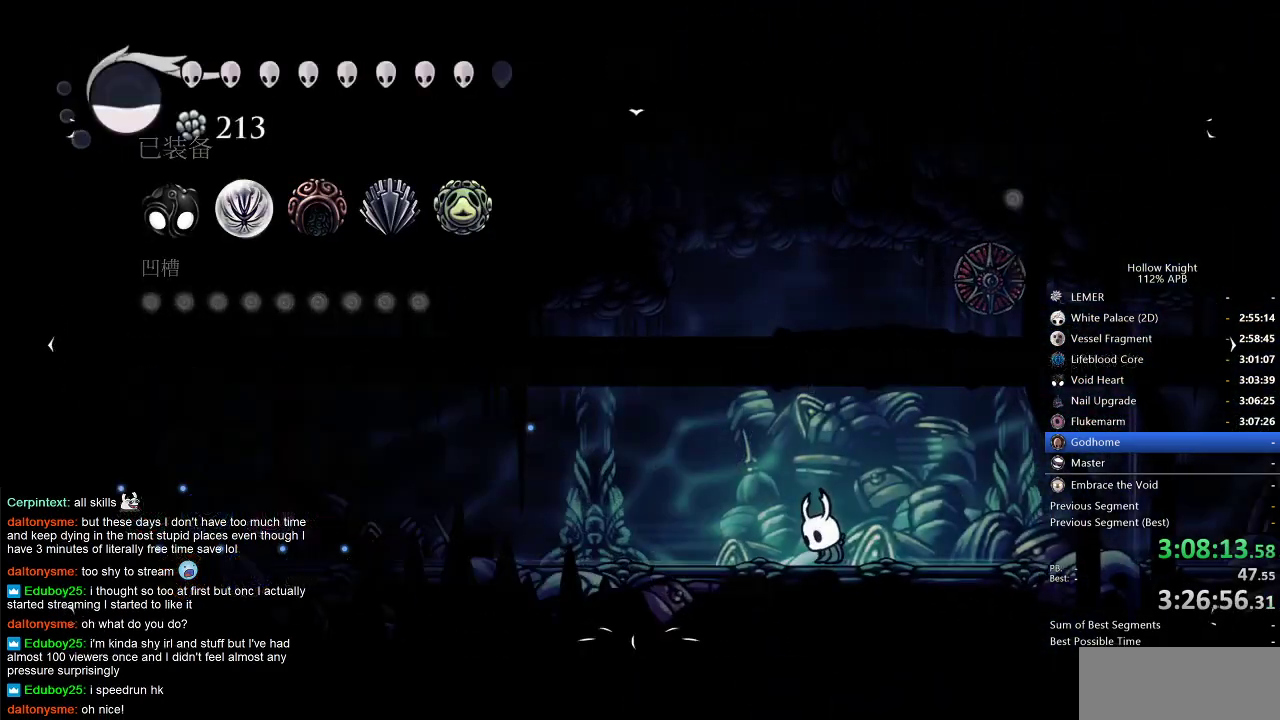
{"keys": ["cdash"], "events": [[317, "cdash", "down"]]}